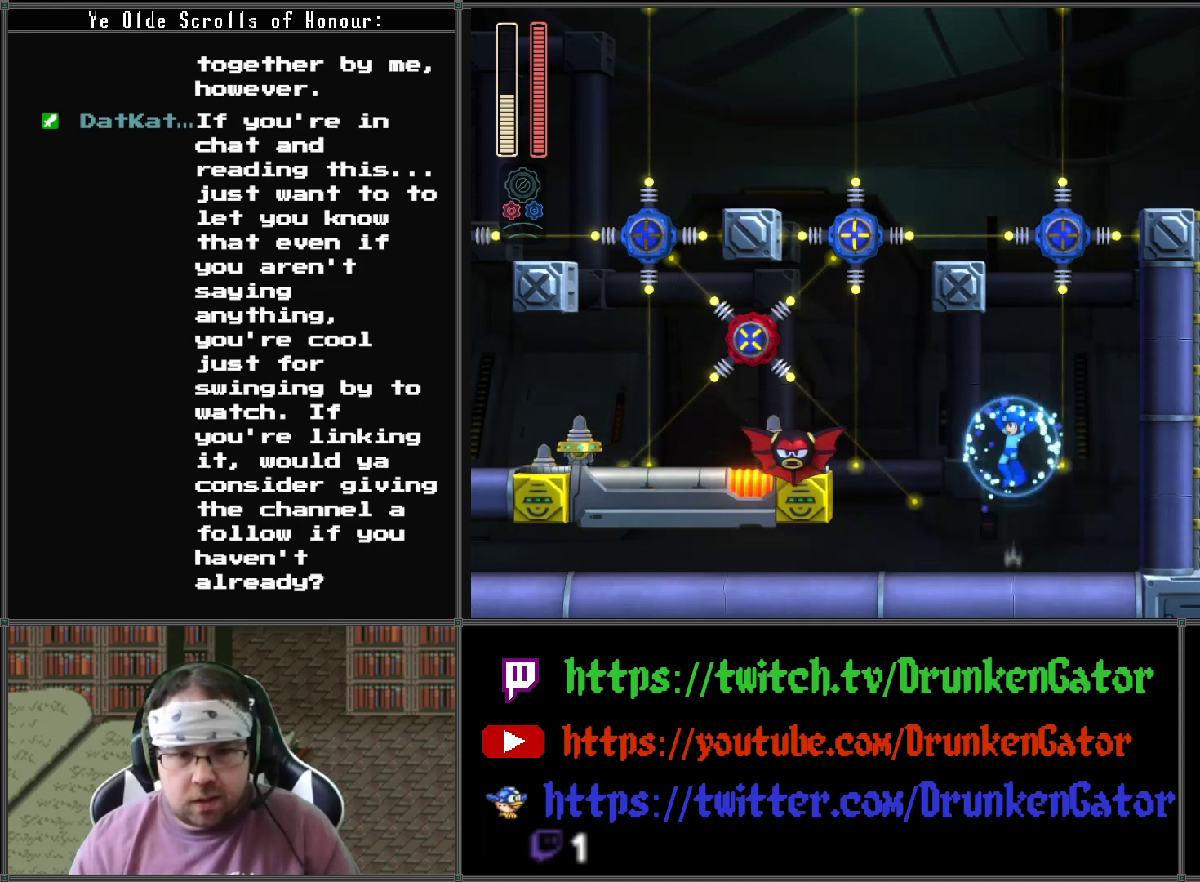
Gameplay with a controller (Xbox layout); each line is a JSON object with the inputs held at the frame after it. "events" lists button and stick changes between this image and that frame as [ms after this image, input, new state], when the widget could be followed in between.
{"buttons": [], "left_stick": "center", "right_stick": "center", "events": [[67, "A", "up"], [133, "X", "down"], [233, "X", "up"]]}
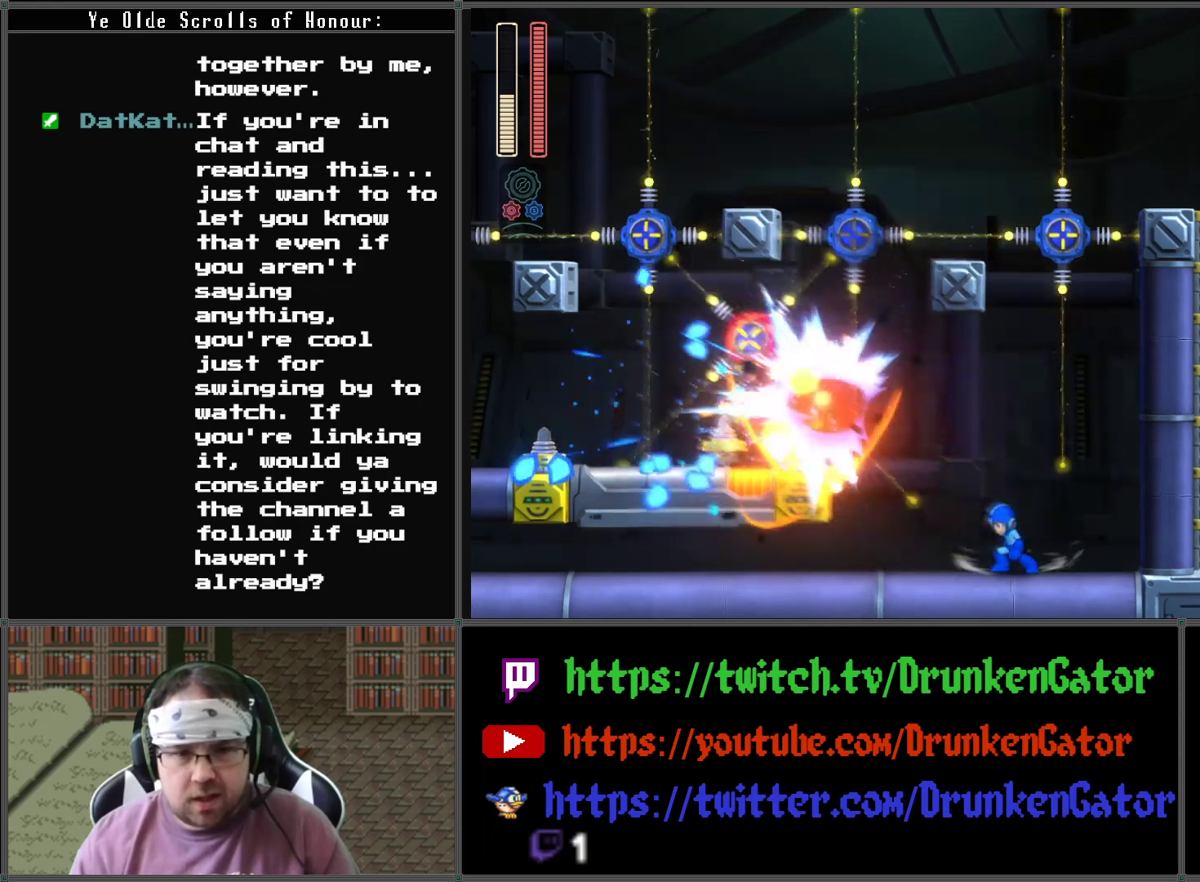
{"buttons": [], "left_stick": "center", "right_stick": "center", "events": []}
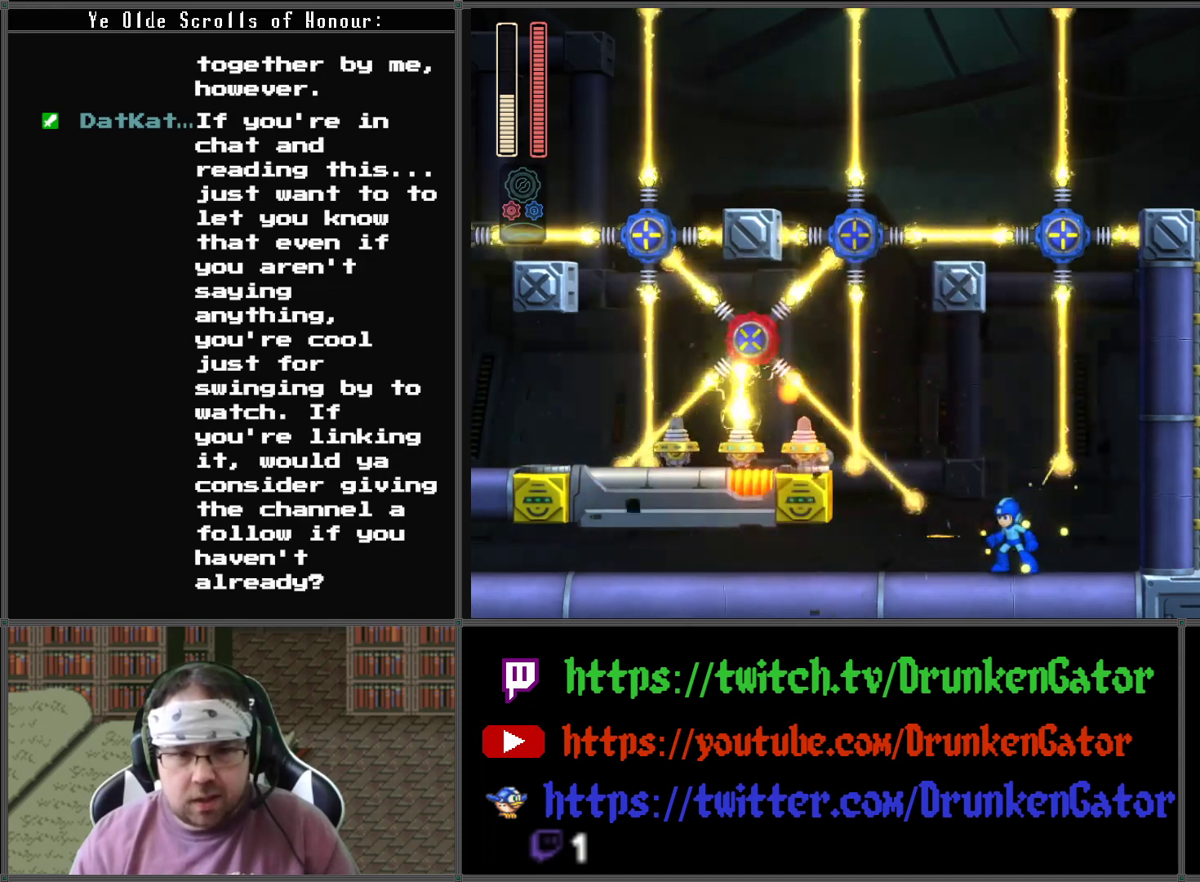
{"buttons": [], "left_stick": "center", "right_stick": "center", "events": []}
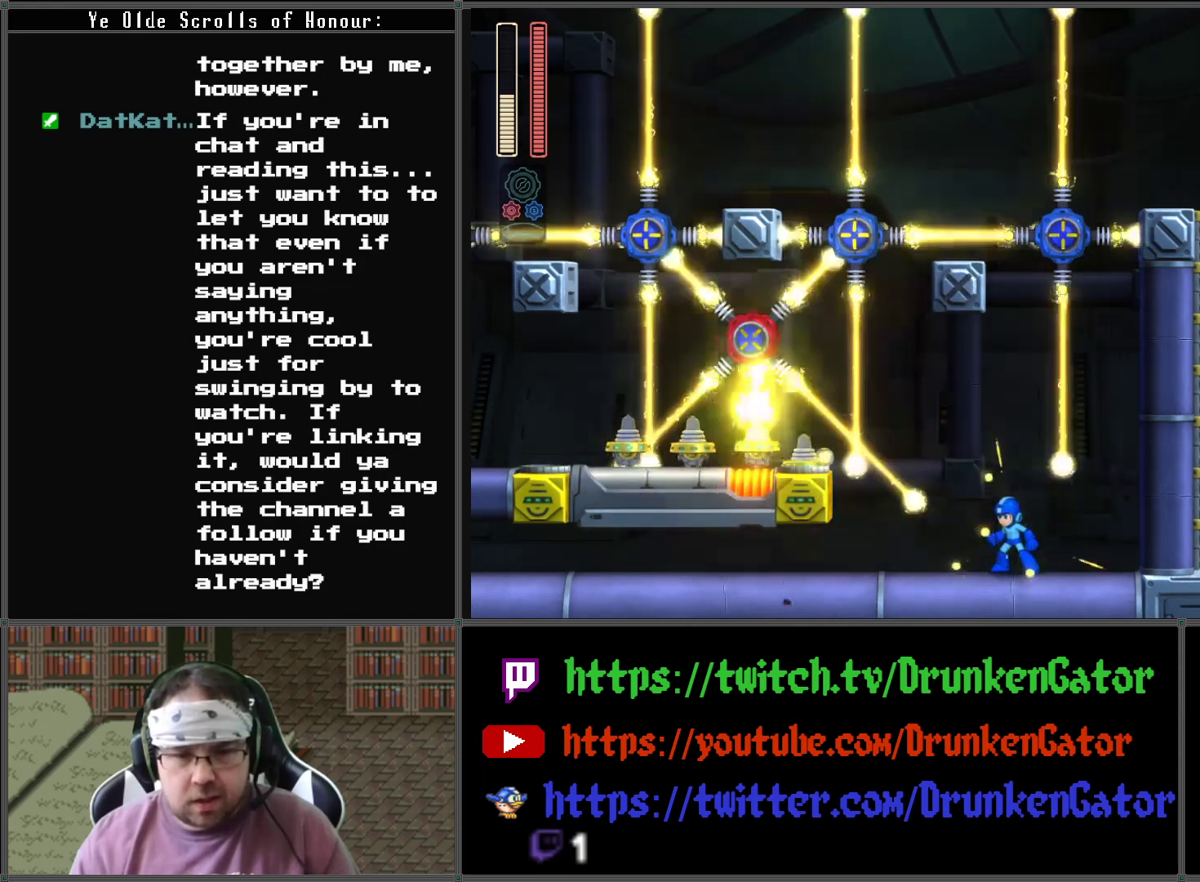
{"buttons": [], "left_stick": "center", "right_stick": "center", "events": [[200, "DPAD_LEFT", "down"], [433, "DPAD_LEFT", "up"]]}
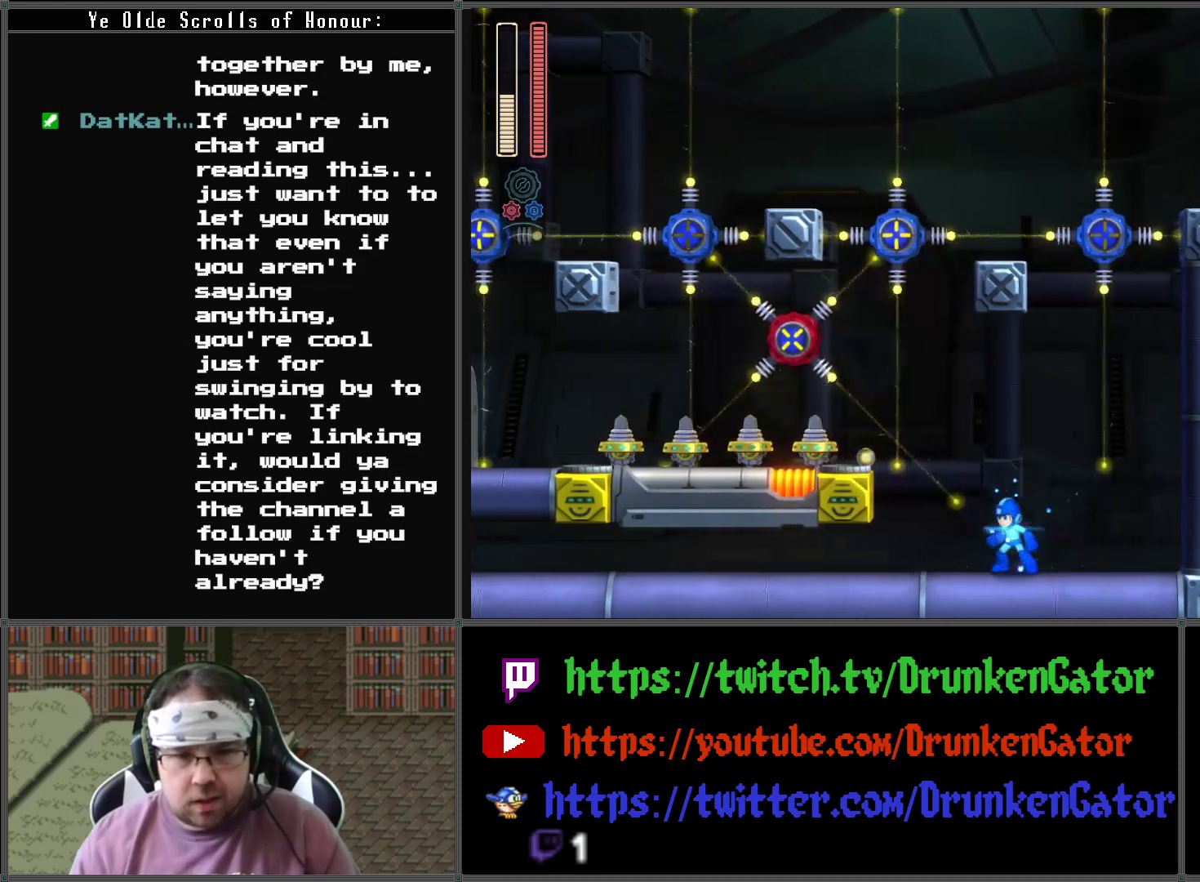
{"buttons": [], "left_stick": "center", "right_stick": "center", "events": []}
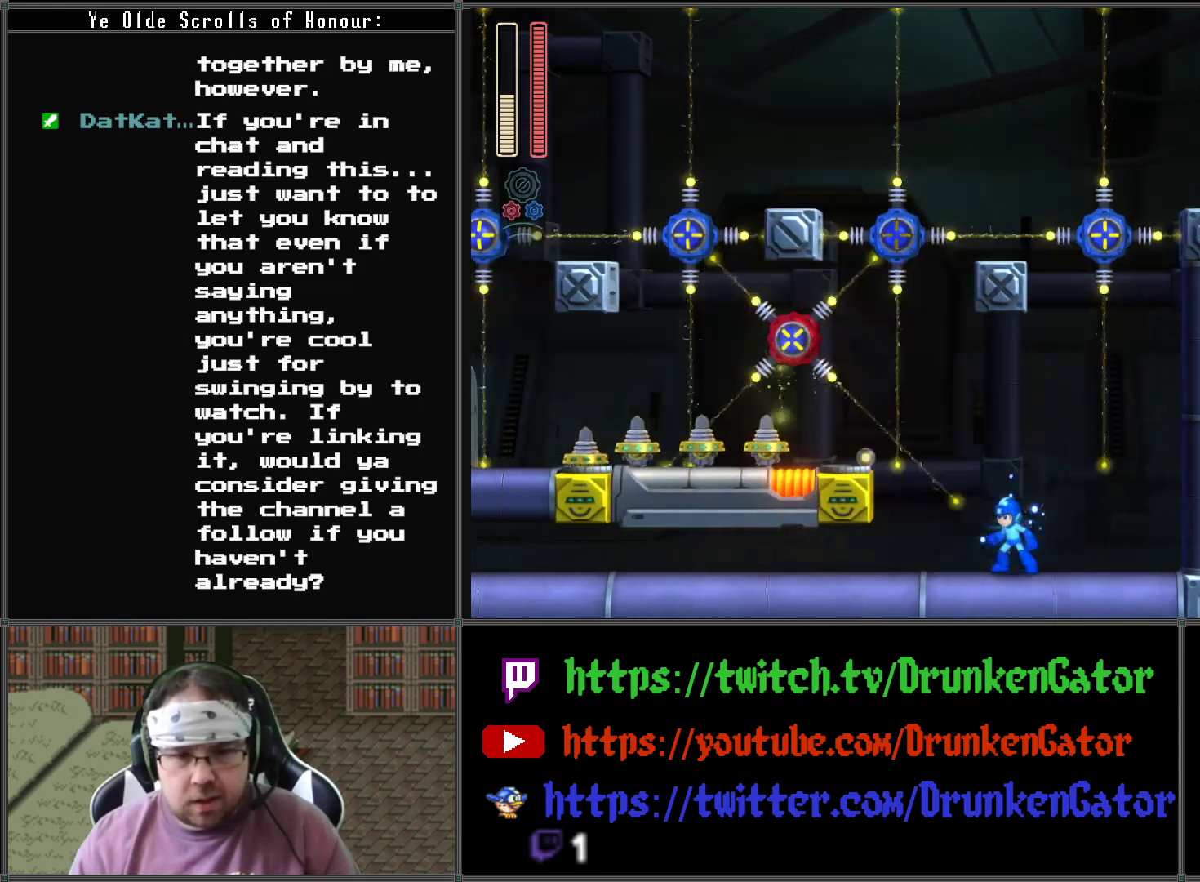
{"buttons": ["A", "DPAD_LEFT"], "left_stick": "center", "right_stick": "center", "events": [[167, "DPAD_LEFT", "down"], [267, "A", "down"]]}
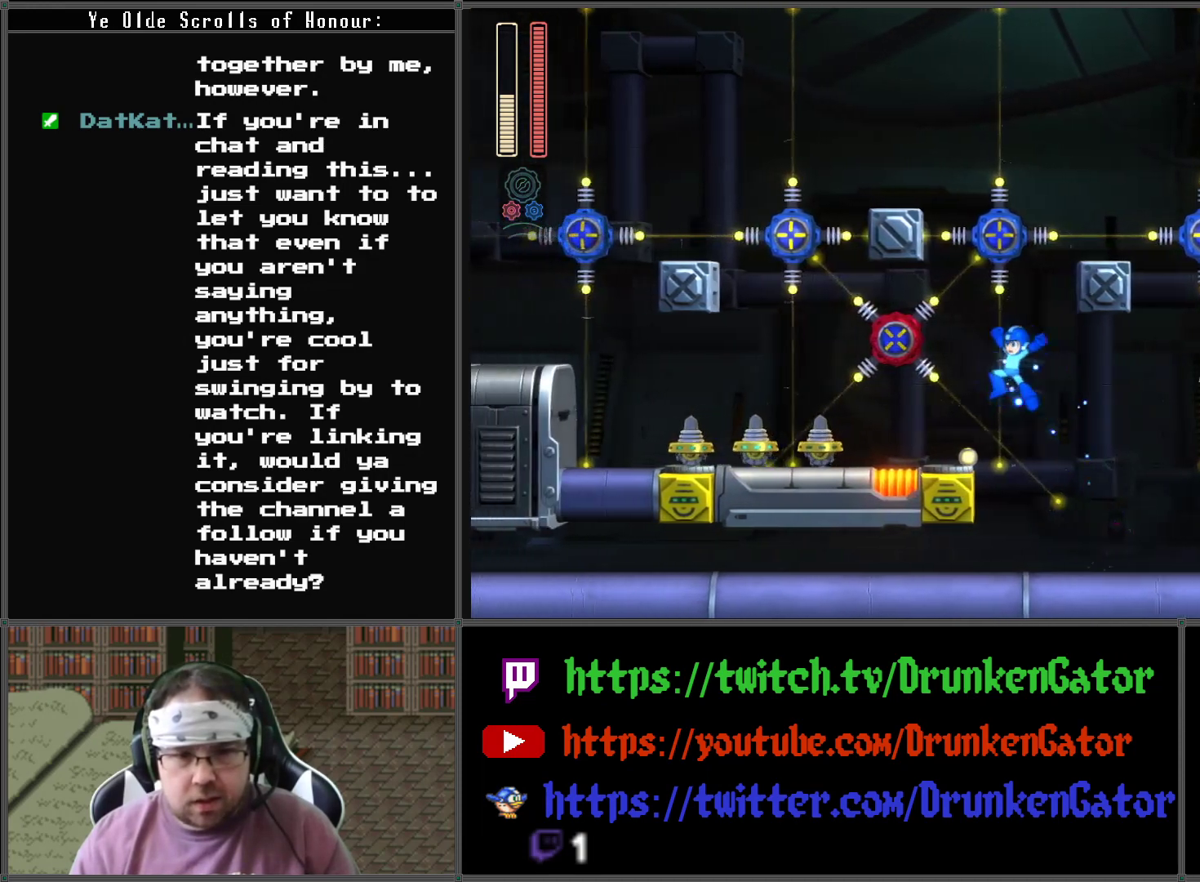
{"buttons": [], "left_stick": "center", "right_stick": "center", "events": [[167, "A", "up"], [400, "DPAD_LEFT", "up"]]}
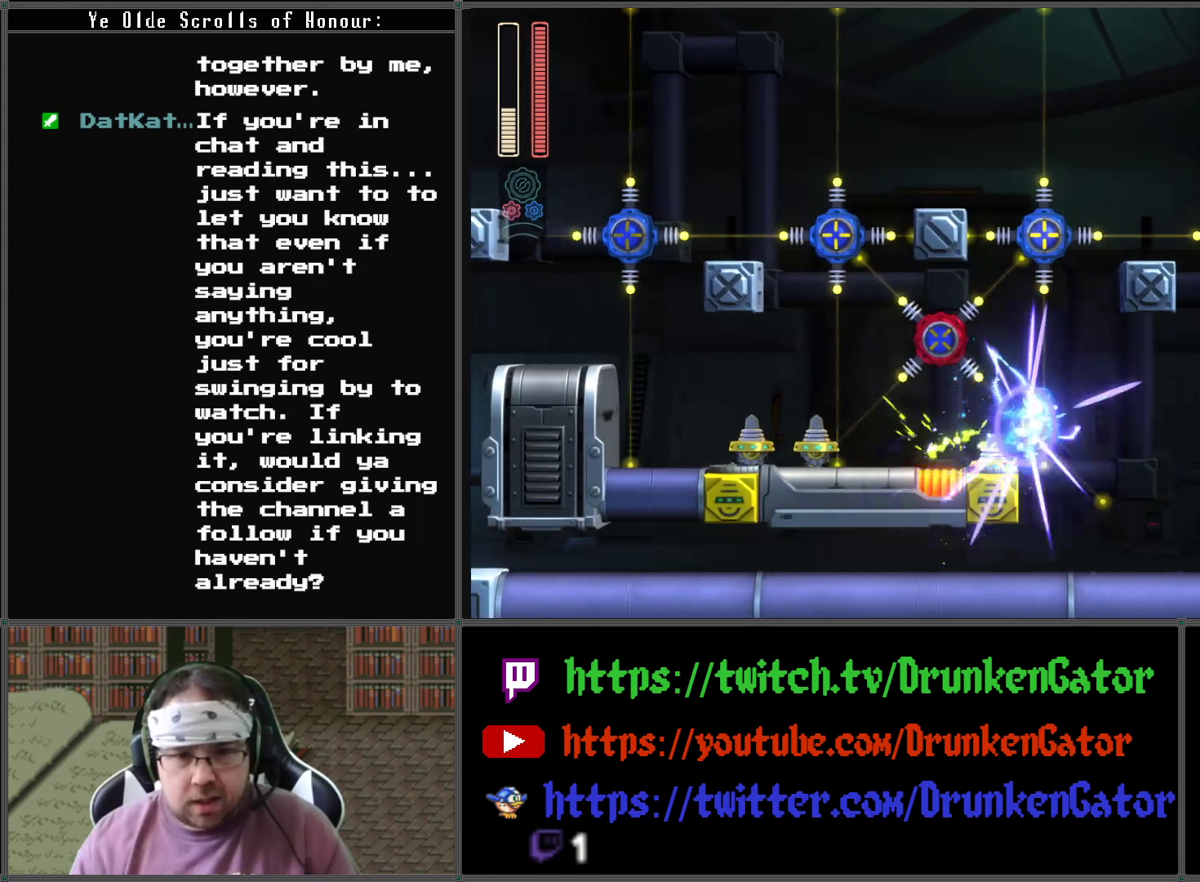
{"buttons": ["DPAD_LEFT"], "left_stick": "center", "right_stick": "center", "events": [[100, "DPAD_LEFT", "down"]]}
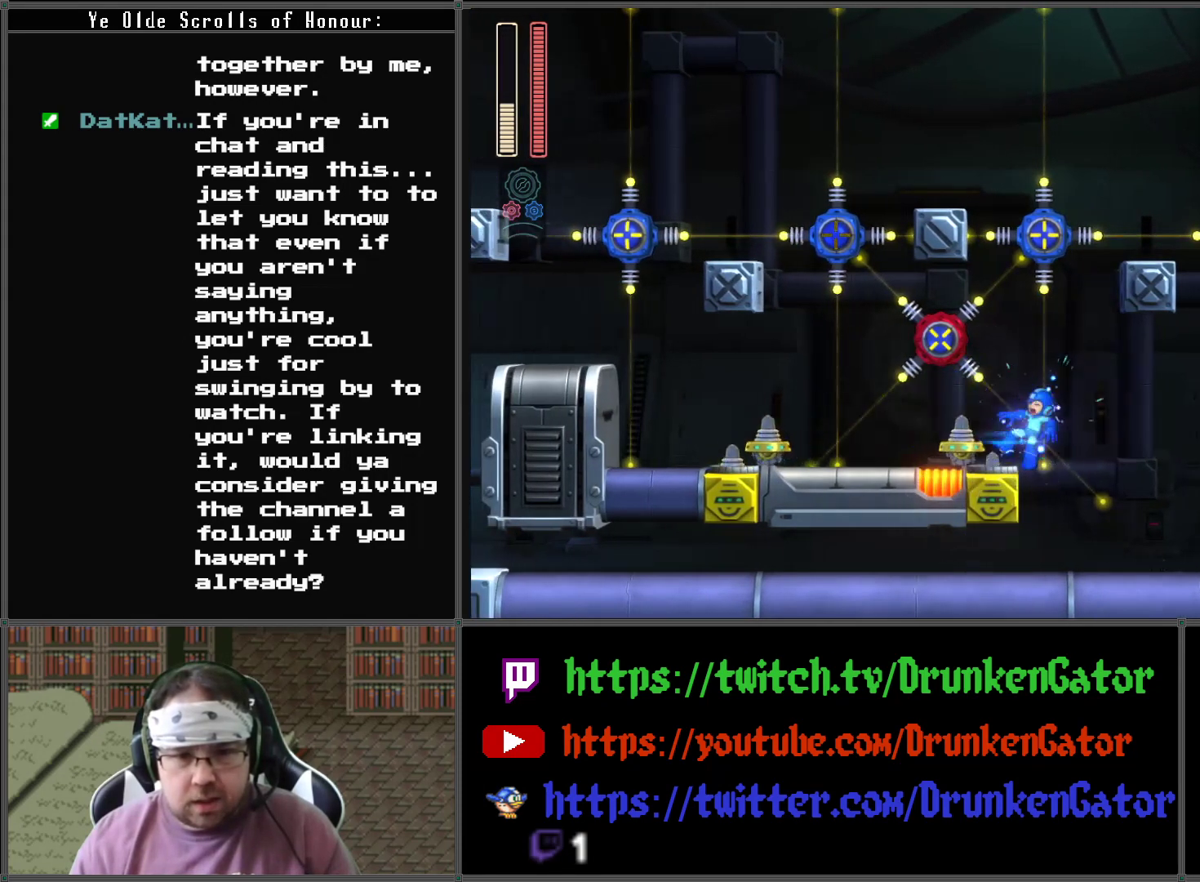
{"buttons": ["DPAD_DOWN", "DPAD_LEFT"], "left_stick": "center", "right_stick": "center", "events": [[67, "DPAD_DOWN", "down"], [167, "A", "down"], [467, "A", "up"]]}
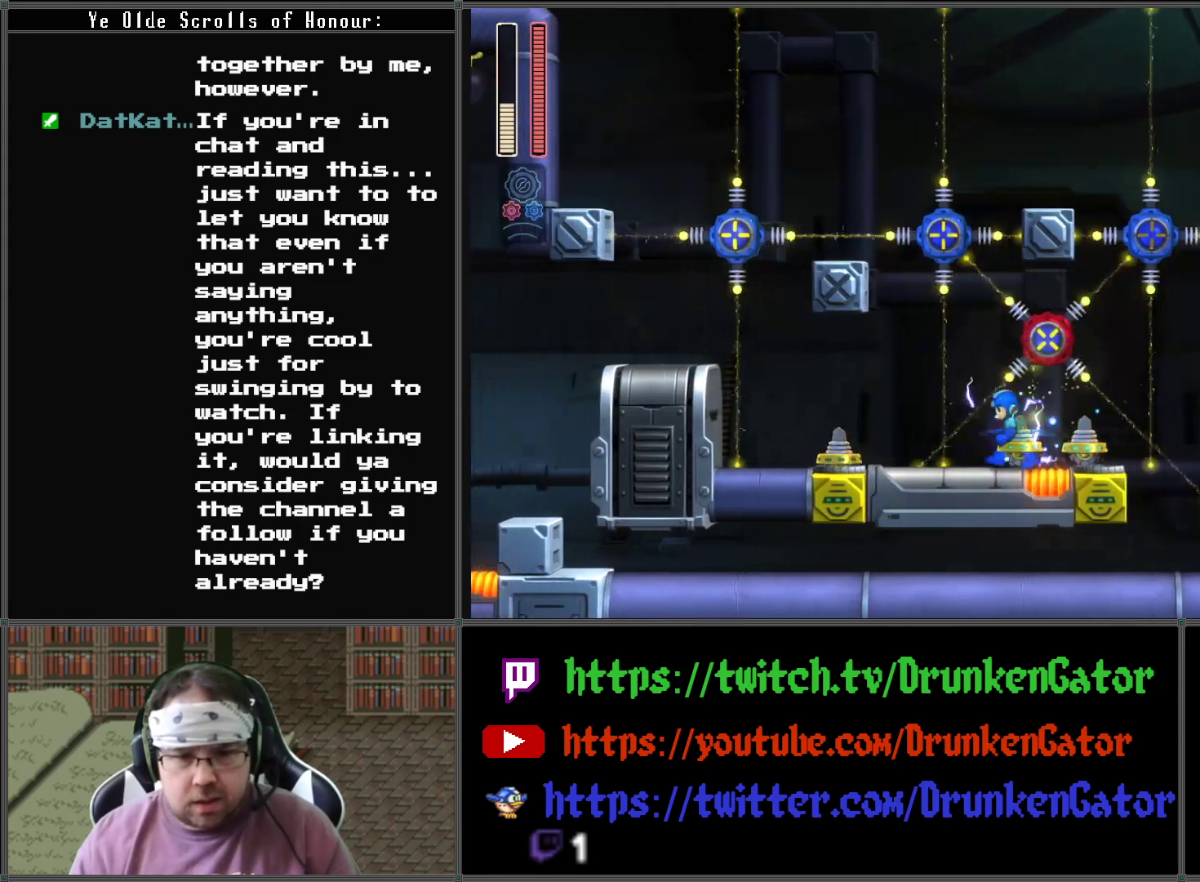
{"buttons": ["DPAD_LEFT"], "left_stick": "center", "right_stick": "center", "events": [[67, "A", "down"], [367, "A", "up"], [400, "DPAD_DOWN", "up"]]}
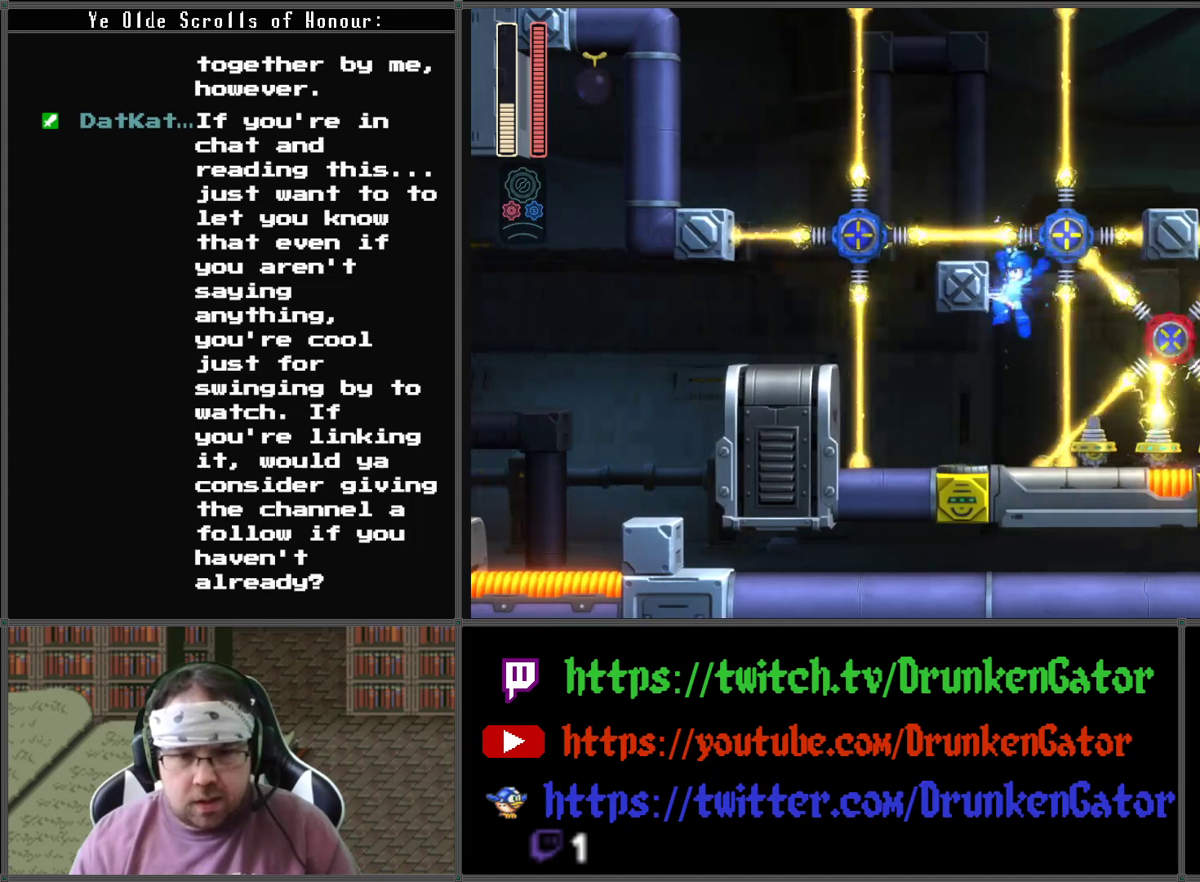
{"buttons": ["DPAD_LEFT"], "left_stick": "center", "right_stick": "center", "events": []}
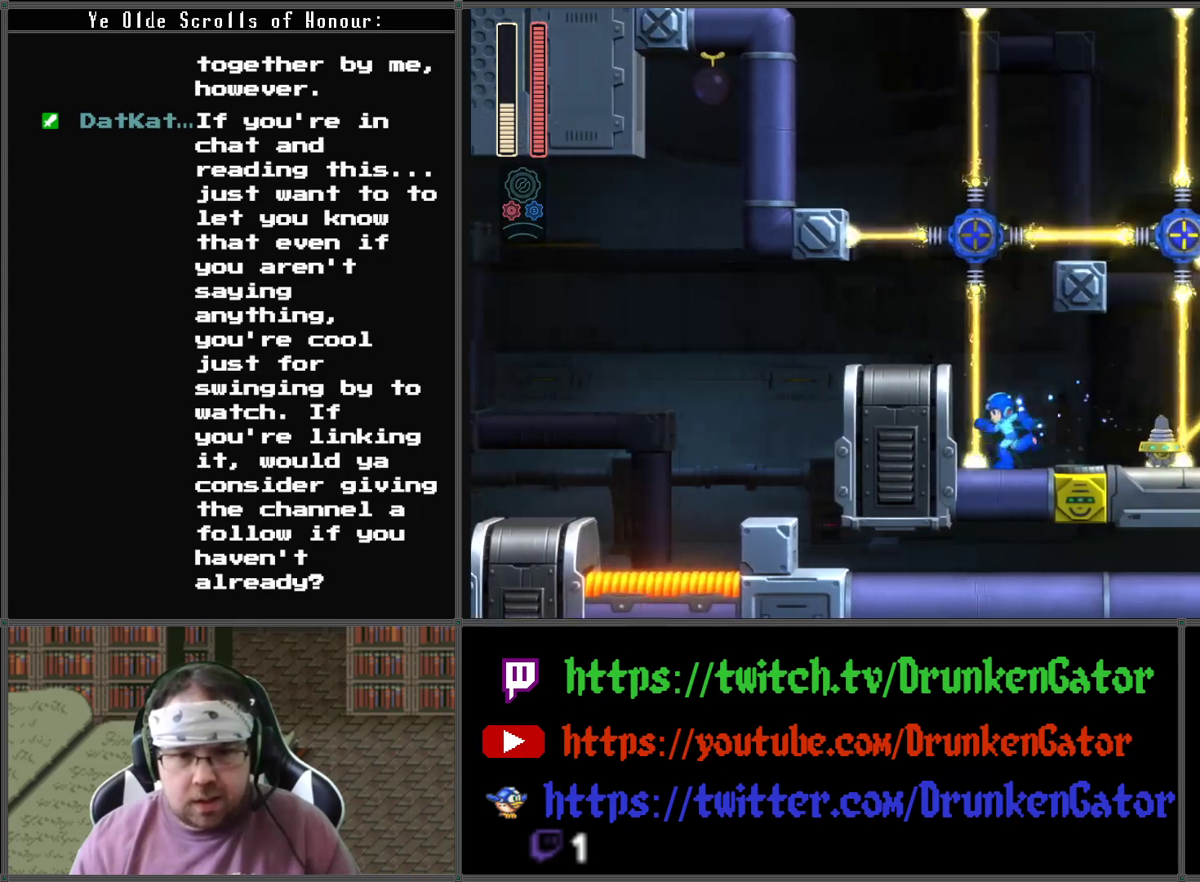
{"buttons": [], "left_stick": "center", "right_stick": "center", "events": [[33, "DPAD_LEFT", "up"], [300, "DPAD_RIGHT", "down"], [433, "DPAD_RIGHT", "up"]]}
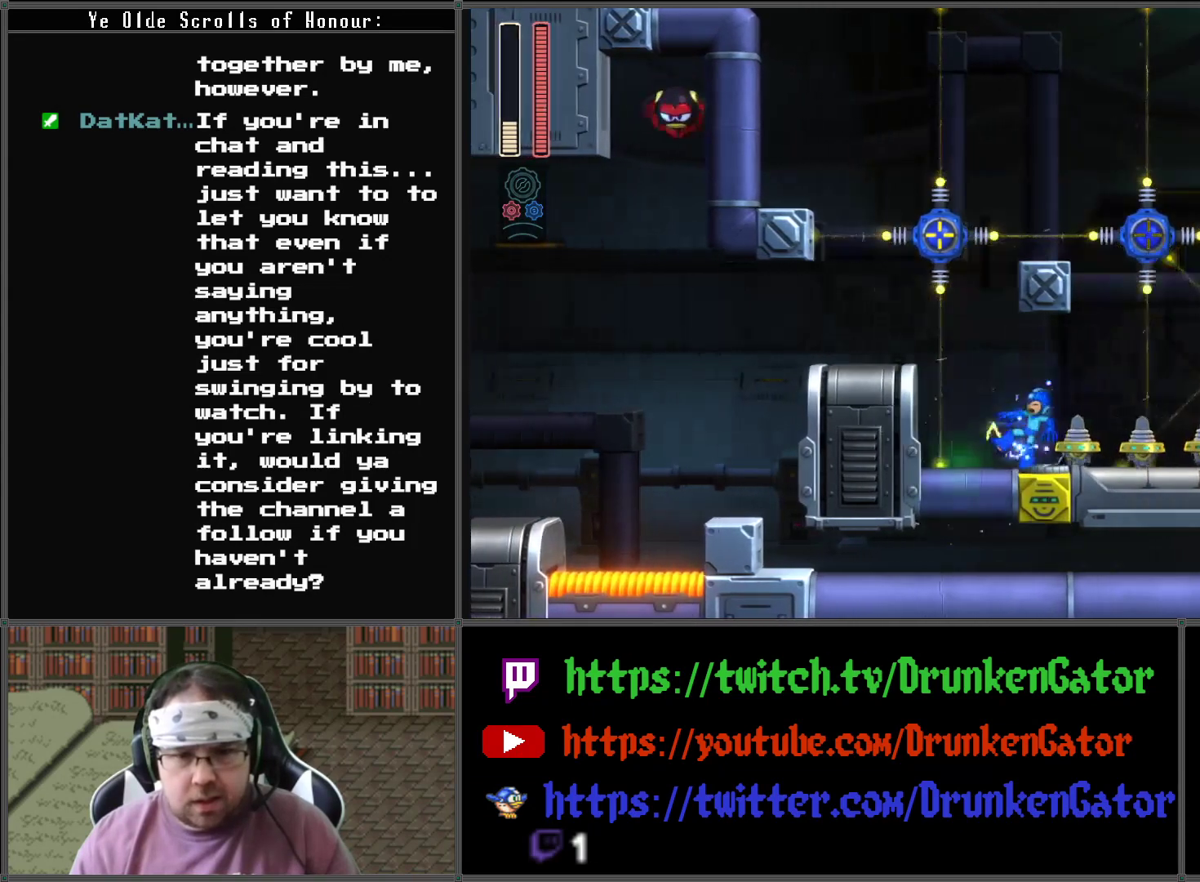
{"buttons": [], "left_stick": "center", "right_stick": "center", "events": [[200, "DPAD_LEFT", "down"], [467, "DPAD_LEFT", "up"]]}
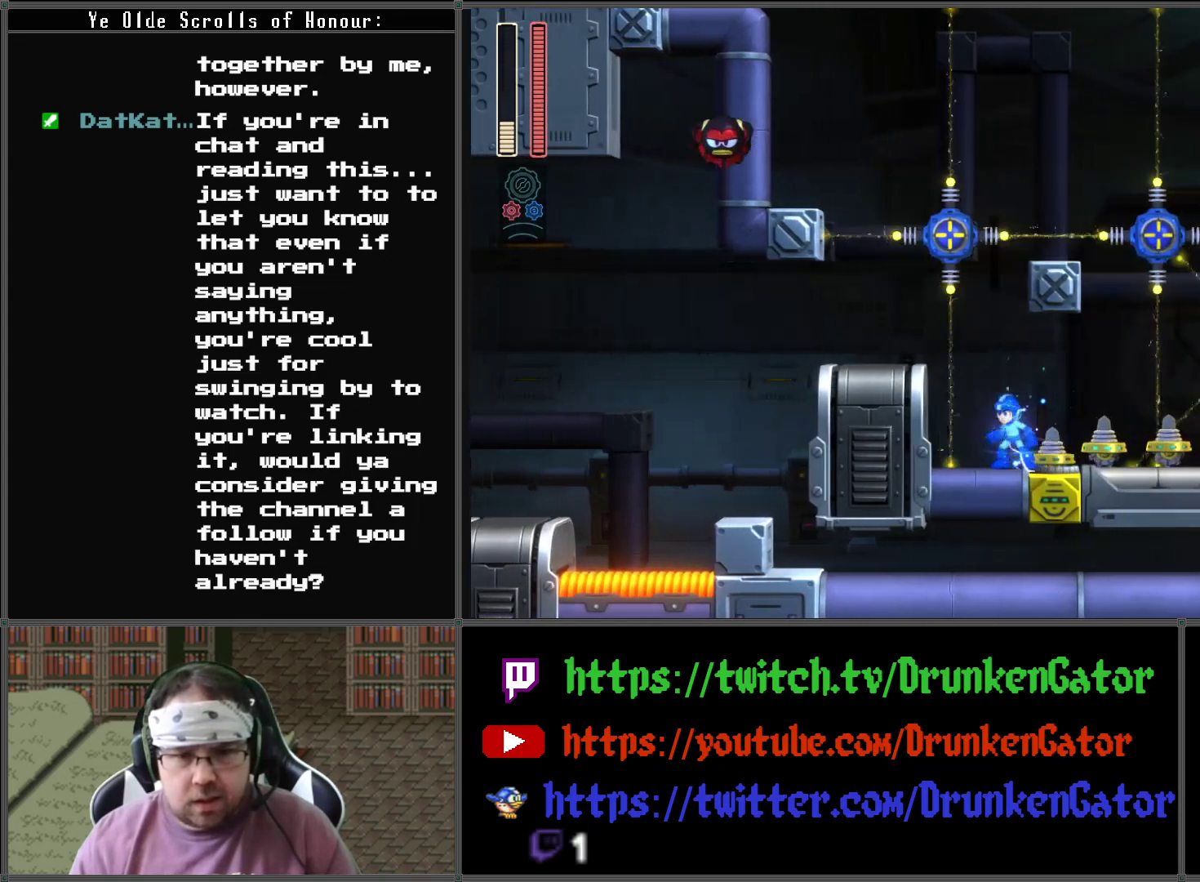
{"buttons": ["A", "DPAD_LEFT"], "left_stick": "center", "right_stick": "center", "events": [[233, "DPAD_LEFT", "down"], [367, "DPAD_LEFT", "up"], [467, "A", "down"], [500, "DPAD_LEFT", "down"]]}
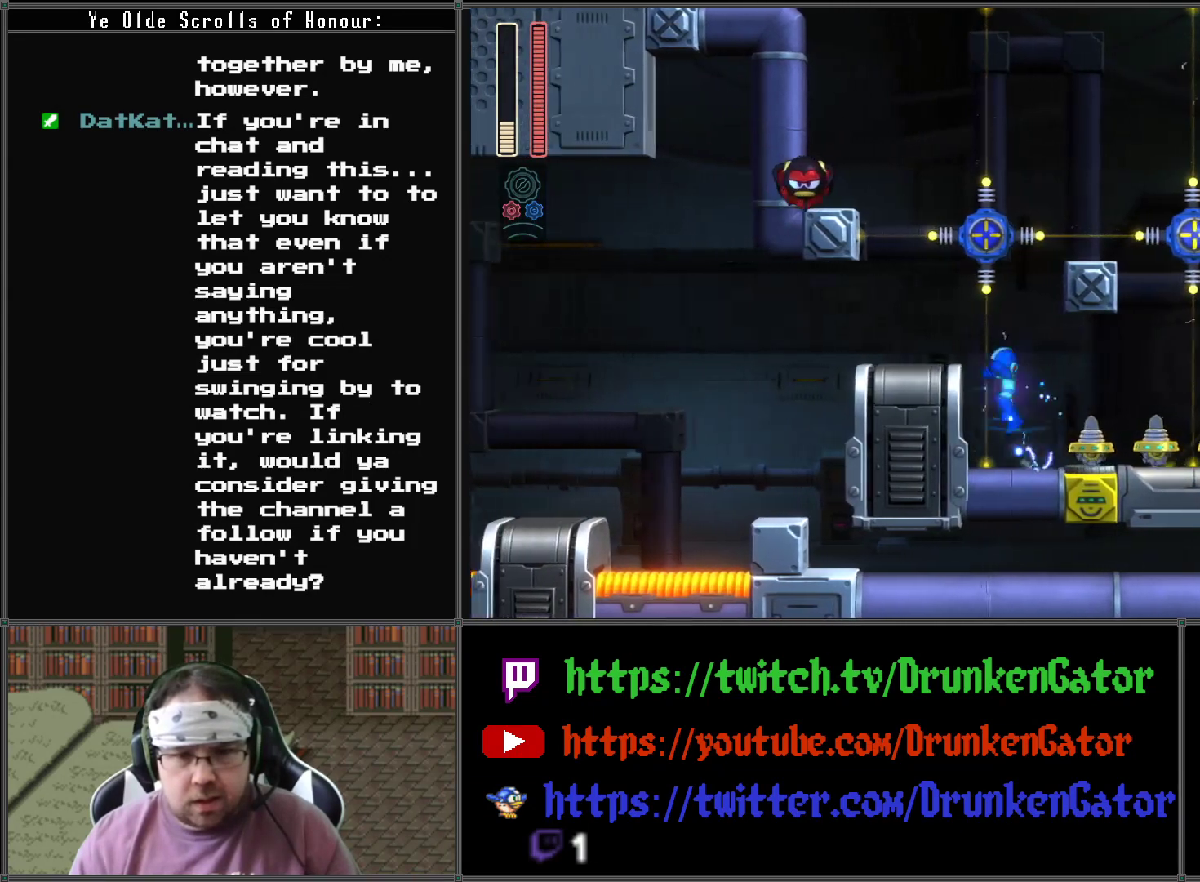
{"buttons": [], "left_stick": "center", "right_stick": "center", "events": [[300, "X", "down"], [333, "A", "up"], [467, "DPAD_LEFT", "up"], [467, "X", "up"]]}
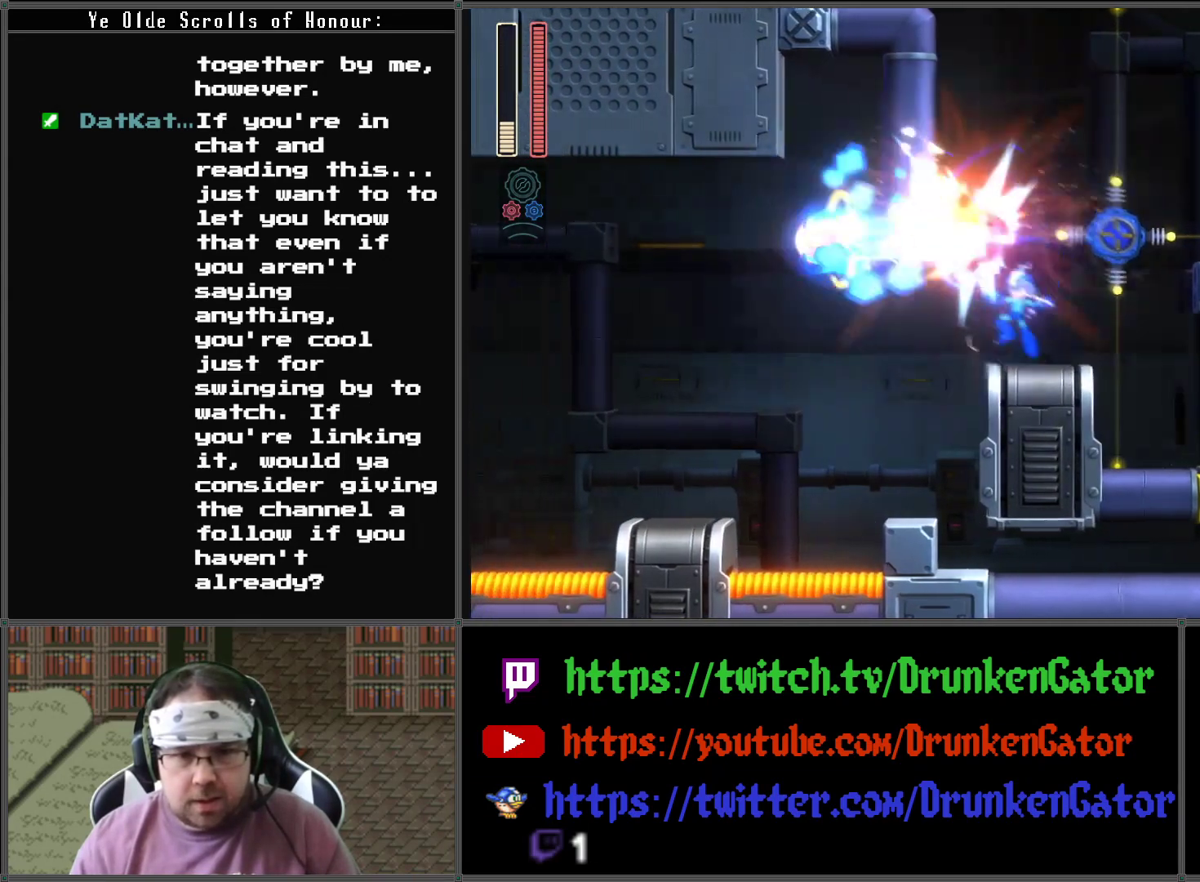
{"buttons": [], "left_stick": "center", "right_stick": "center", "events": []}
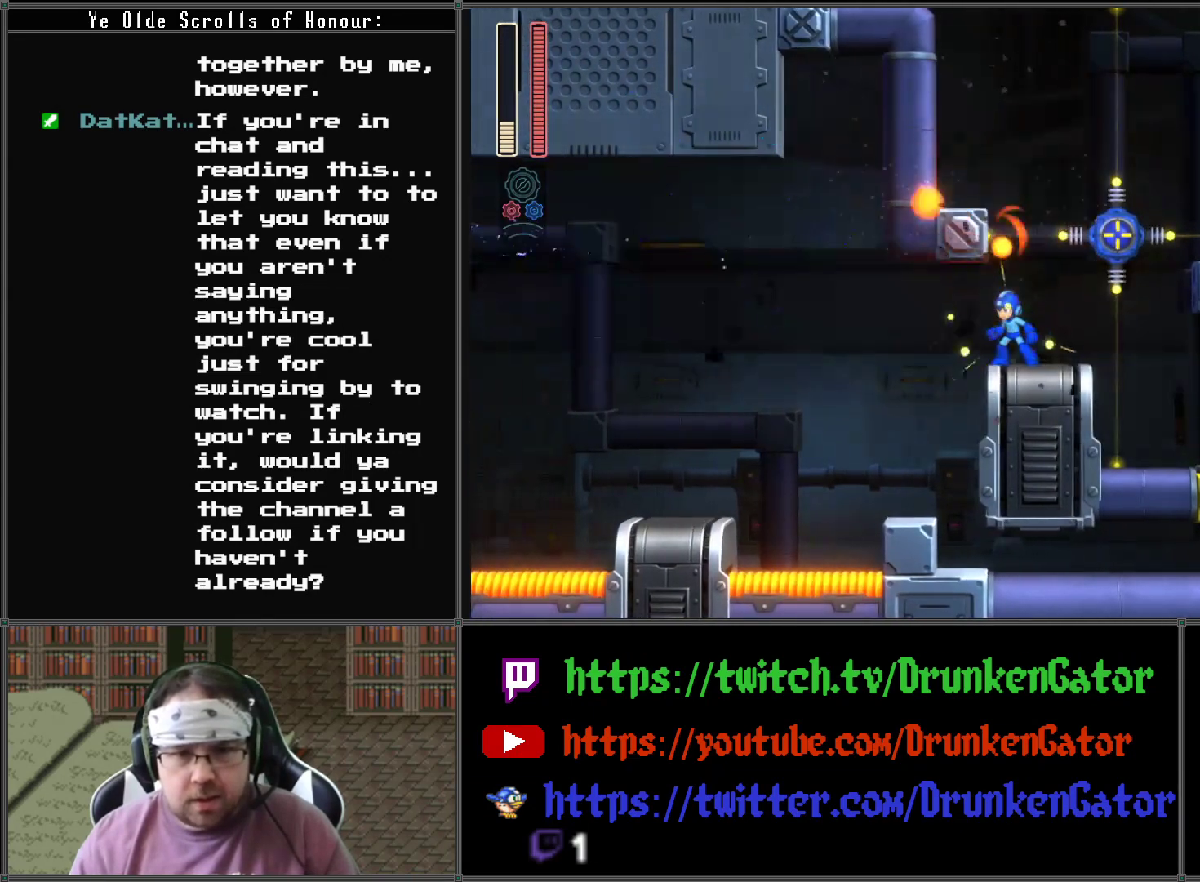
{"buttons": [], "left_stick": "center", "right_stick": "center", "events": [[67, "DPAD_RIGHT", "down"], [167, "DPAD_RIGHT", "up"]]}
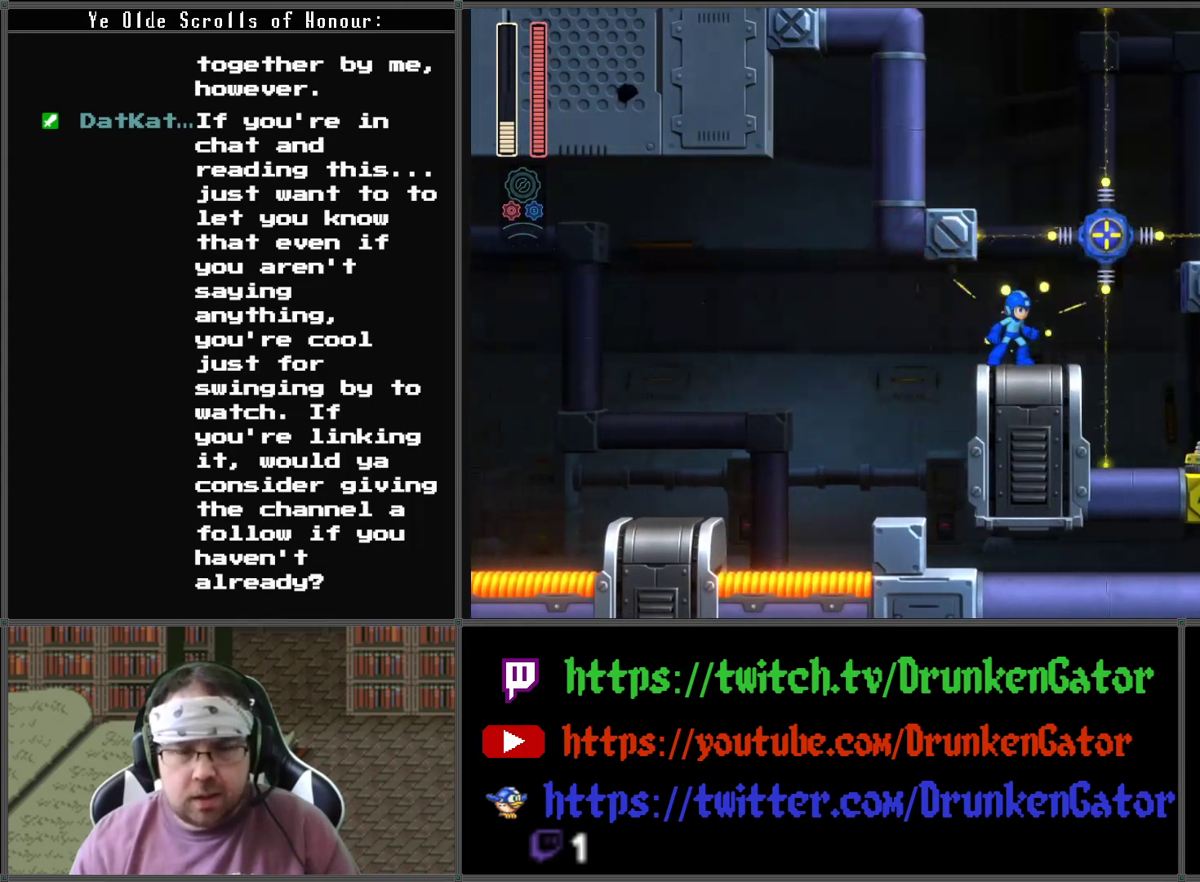
{"buttons": [], "left_stick": "center", "right_stick": "center", "events": [[167, "DPAD_RIGHT", "down"], [300, "DPAD_RIGHT", "up"]]}
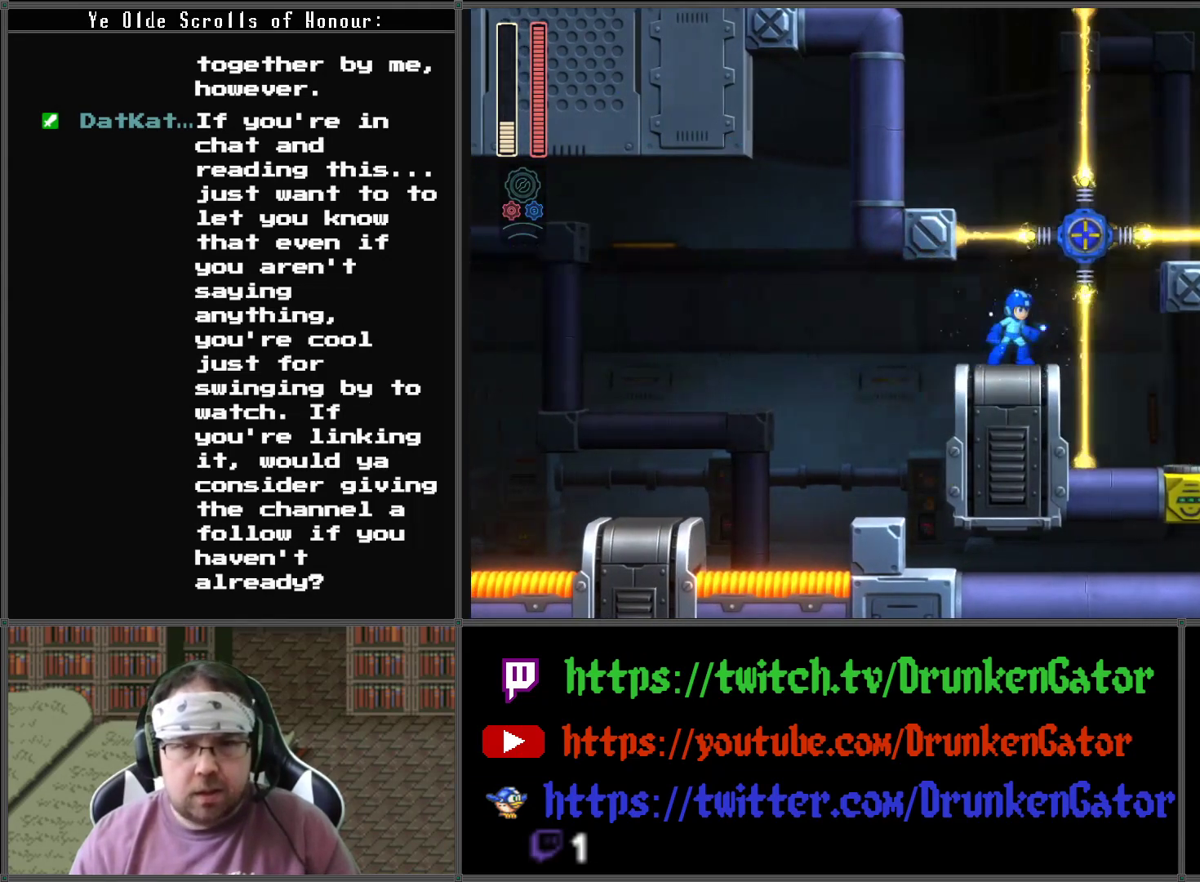
{"buttons": [], "left_stick": "center", "right_stick": "center", "events": []}
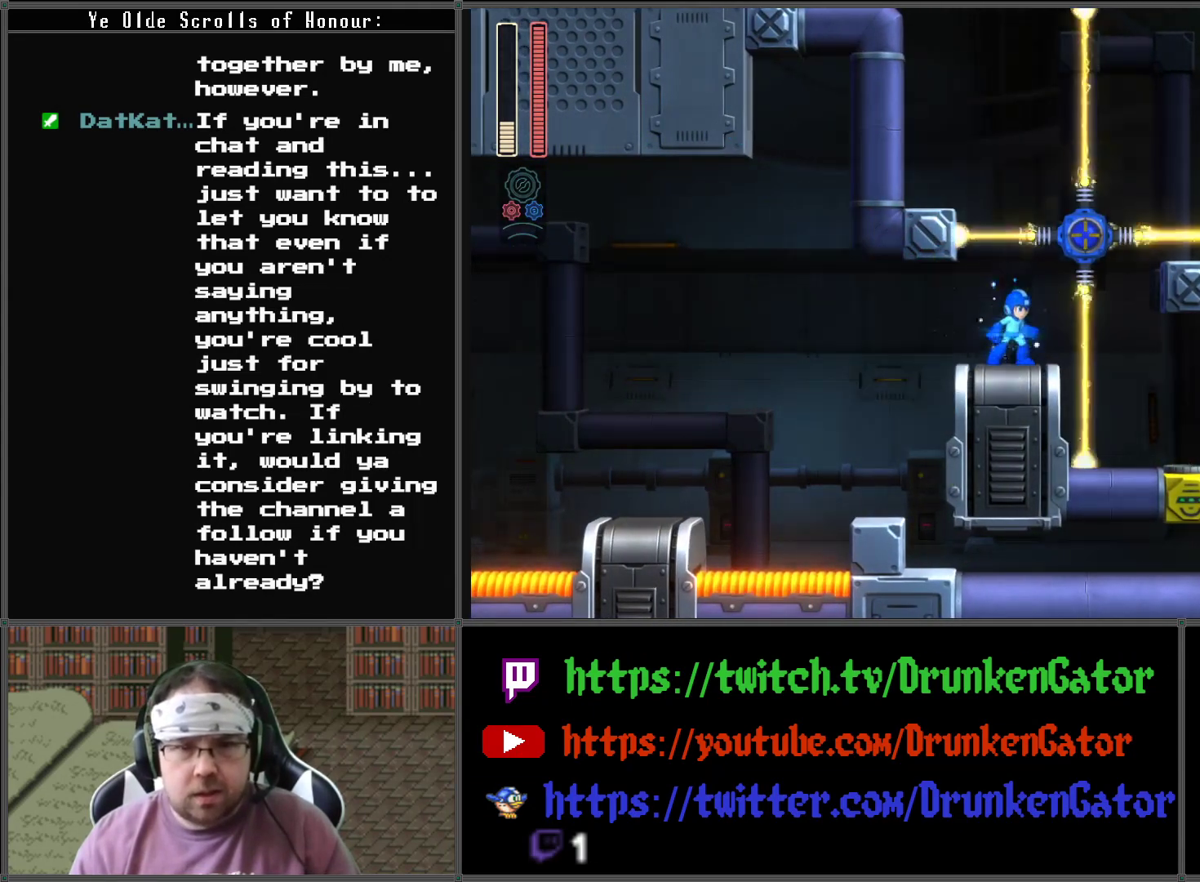
{"buttons": [], "left_stick": "center", "right_stick": "center", "events": []}
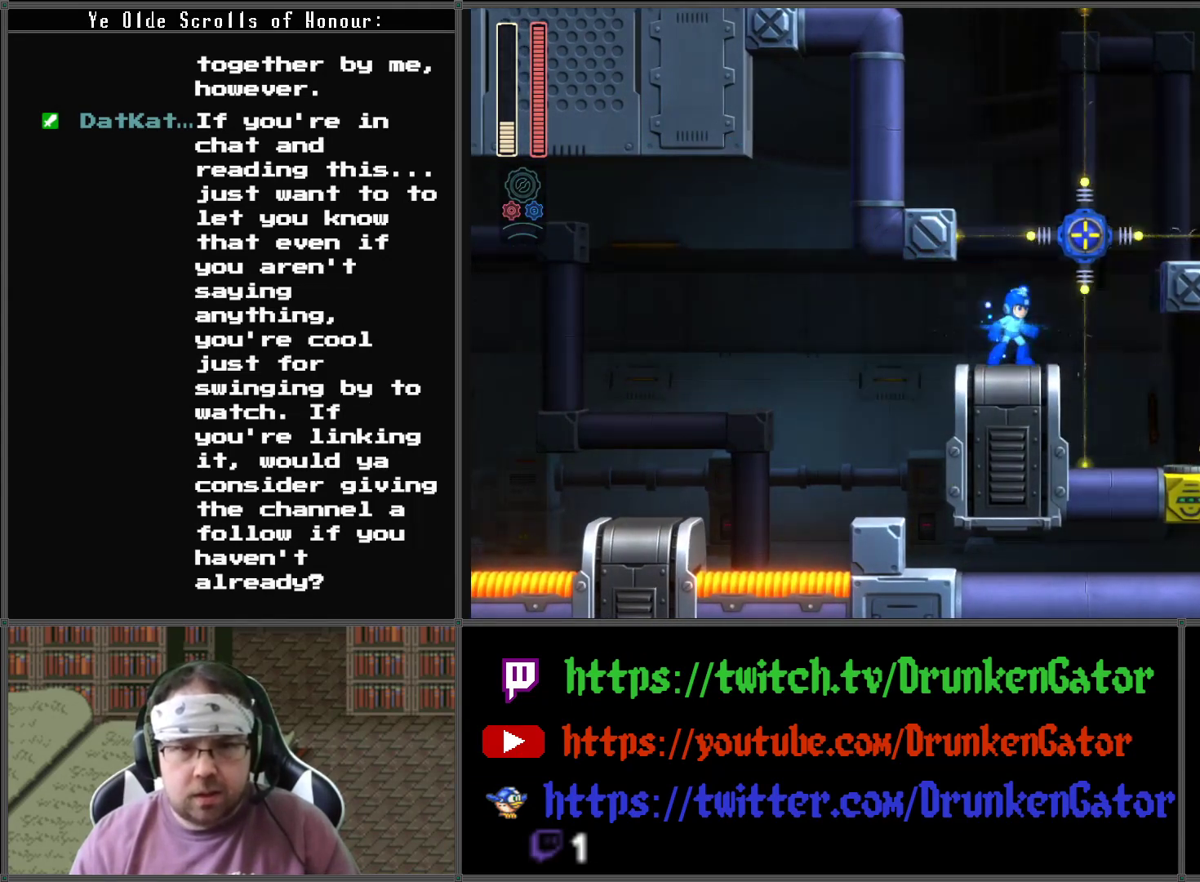
{"buttons": [], "left_stick": "center", "right_stick": "center", "events": []}
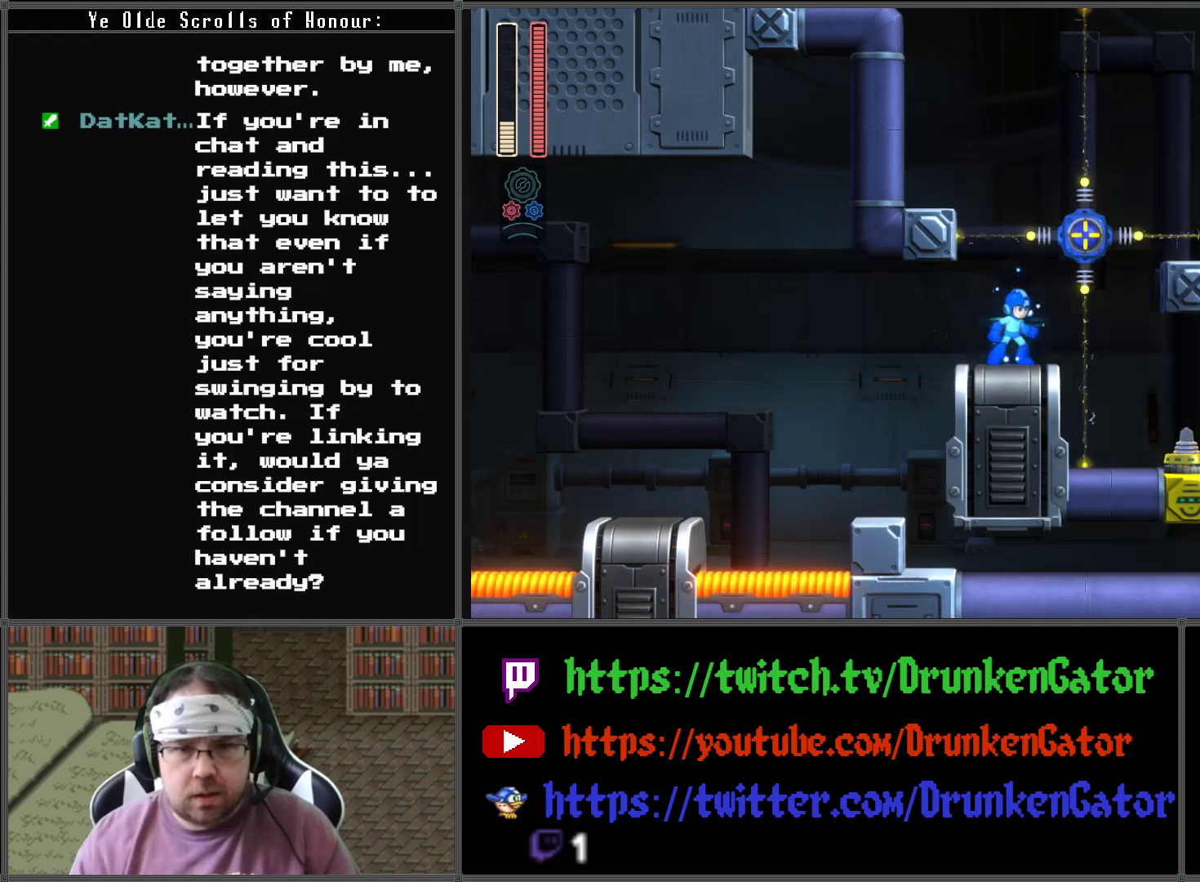
{"buttons": ["A"], "left_stick": "center", "right_stick": "center", "events": [[500, "A", "down"]]}
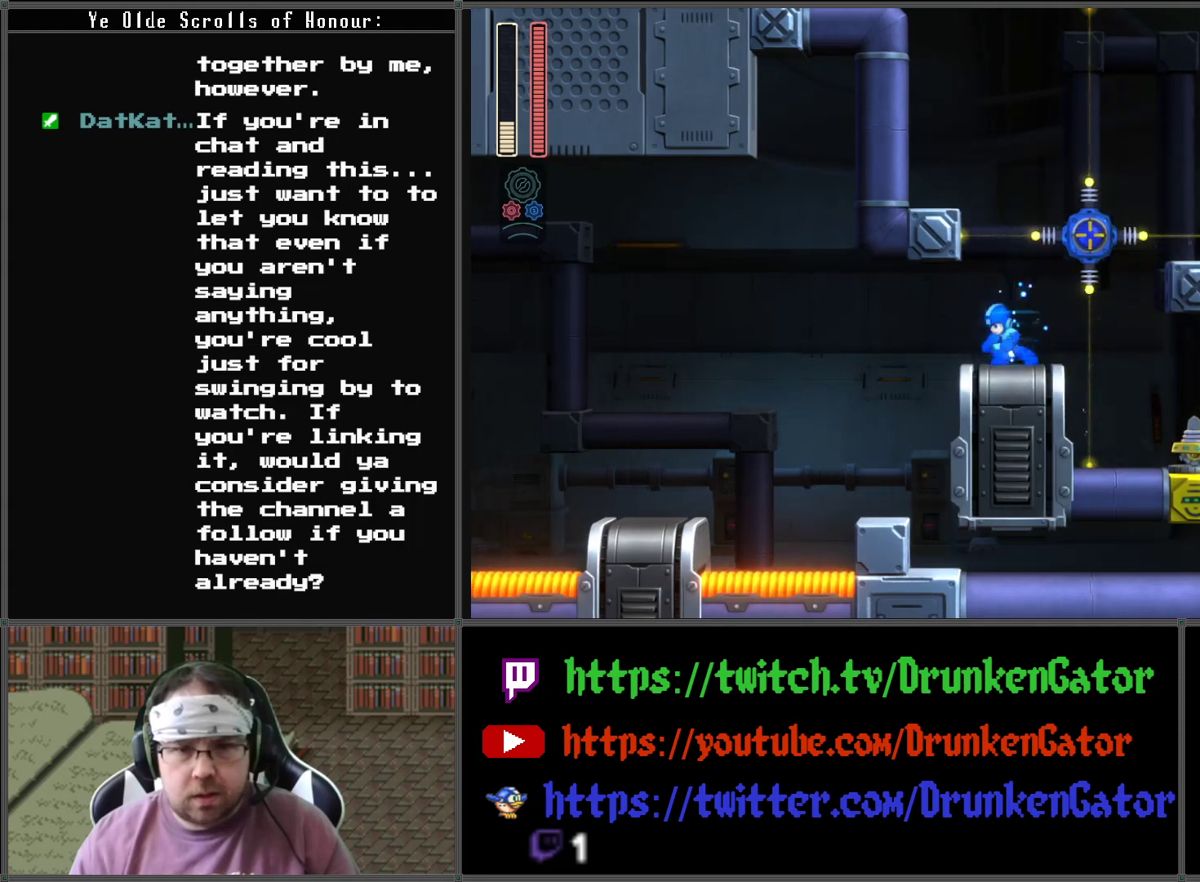
{"buttons": [], "left_stick": "center", "right_stick": "center", "events": [[33, "DPAD_LEFT", "down"], [367, "A", "up"], [467, "DPAD_LEFT", "up"]]}
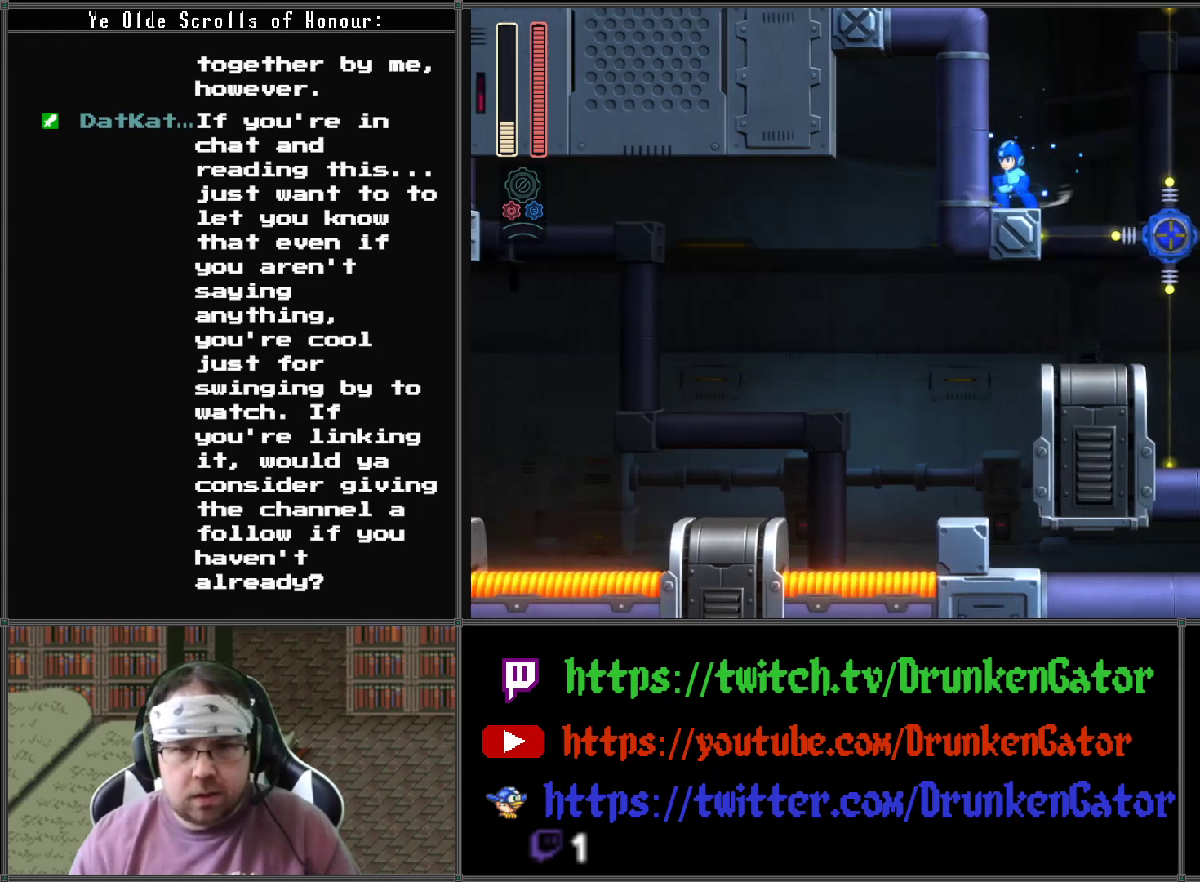
{"buttons": [], "left_stick": "center", "right_stick": "center", "events": [[67, "DPAD_RIGHT", "down"], [133, "DPAD_RIGHT", "up"], [133, "X", "down"], [267, "X", "up"]]}
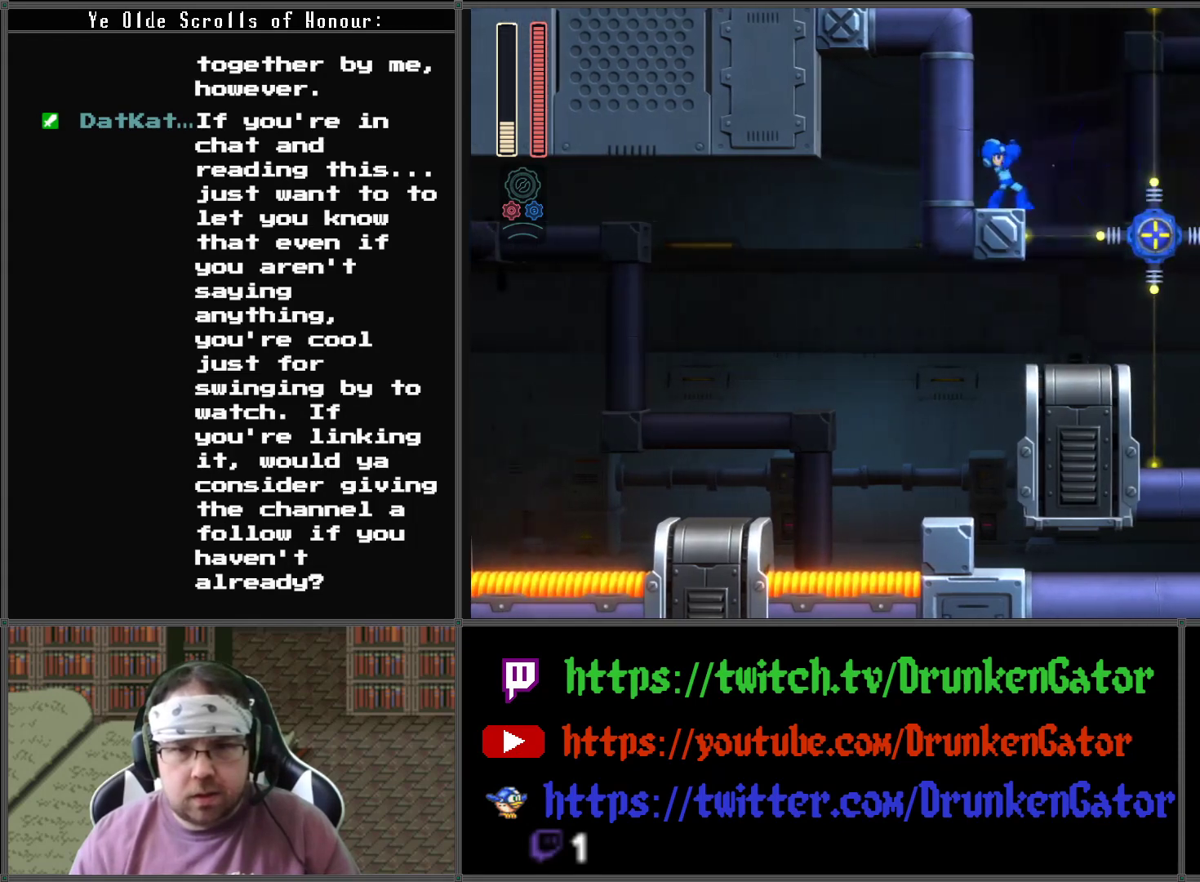
{"buttons": [], "left_stick": "center", "right_stick": "center", "events": []}
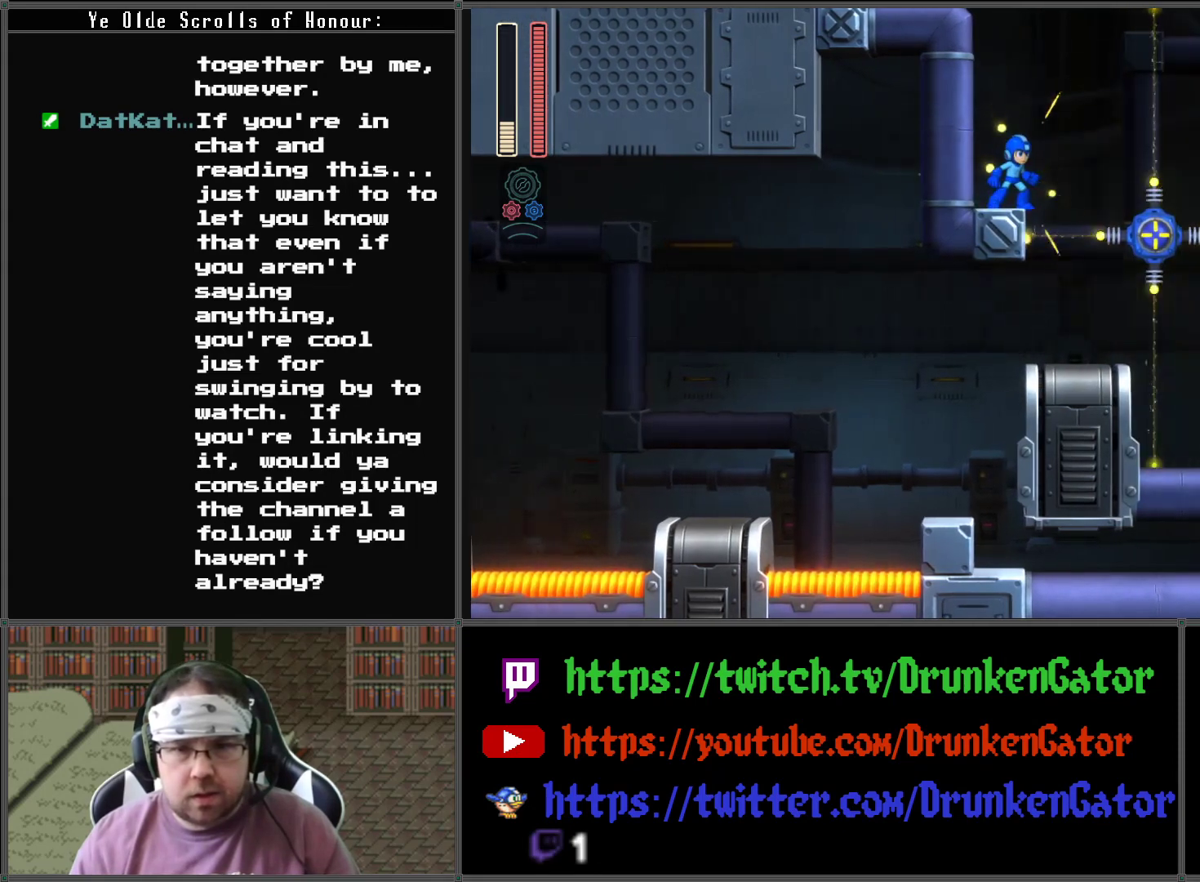
{"buttons": [], "left_stick": "center", "right_stick": "center", "events": []}
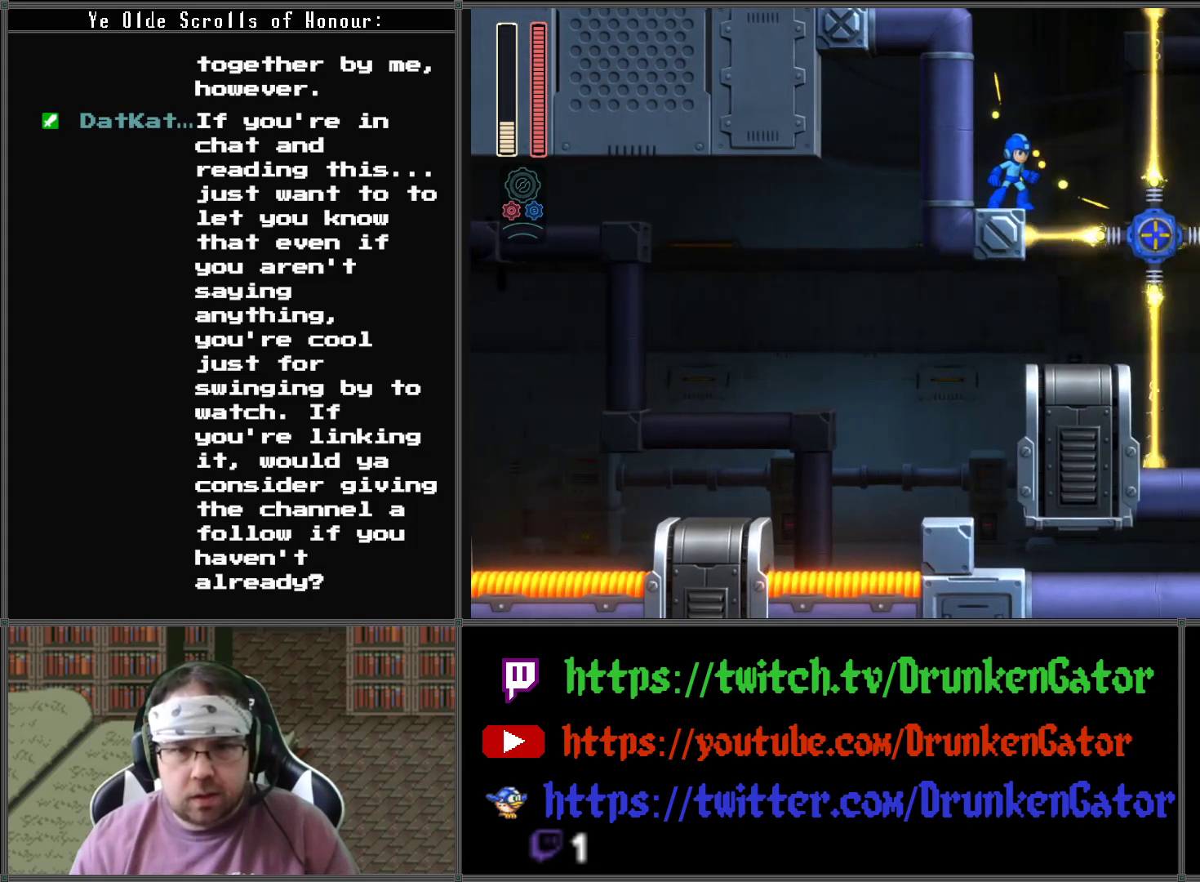
{"buttons": [], "left_stick": "center", "right_stick": "center", "events": []}
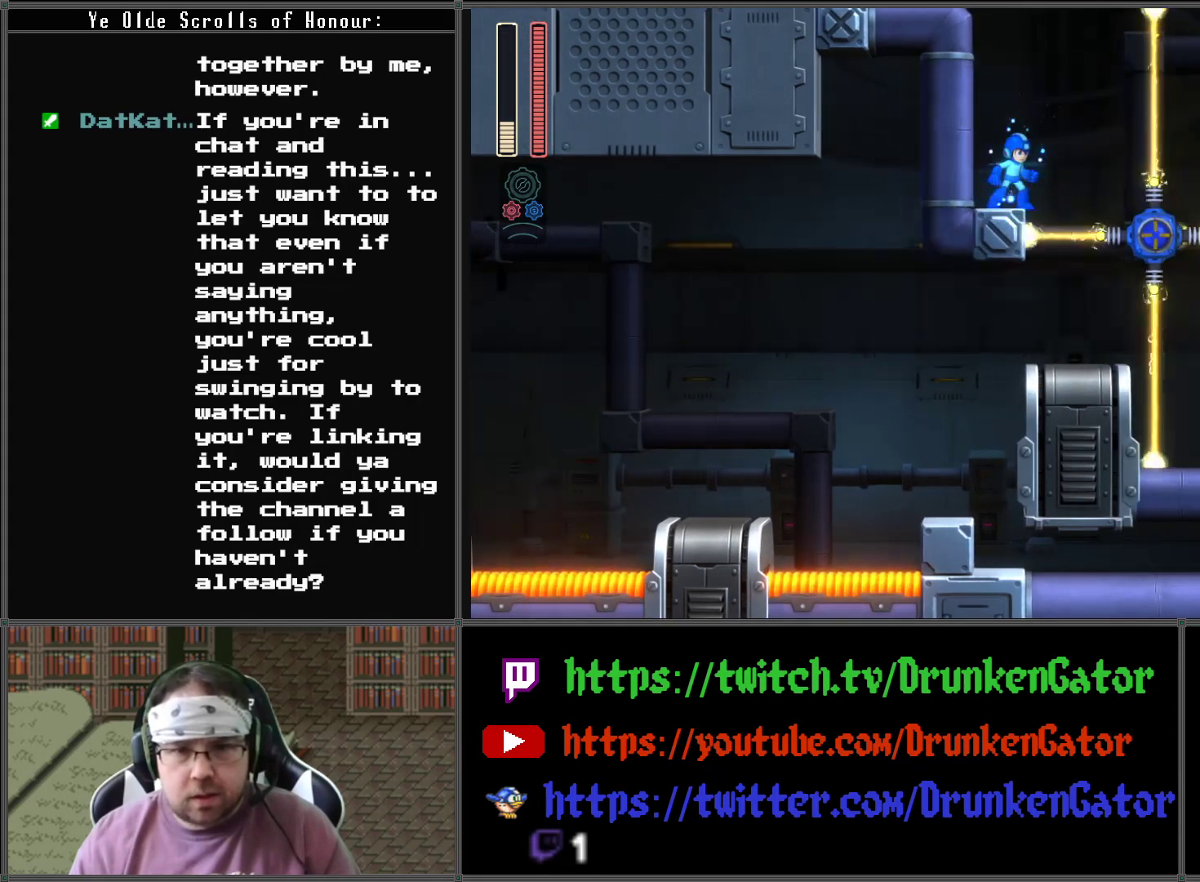
{"buttons": [], "left_stick": "center", "right_stick": "center", "events": []}
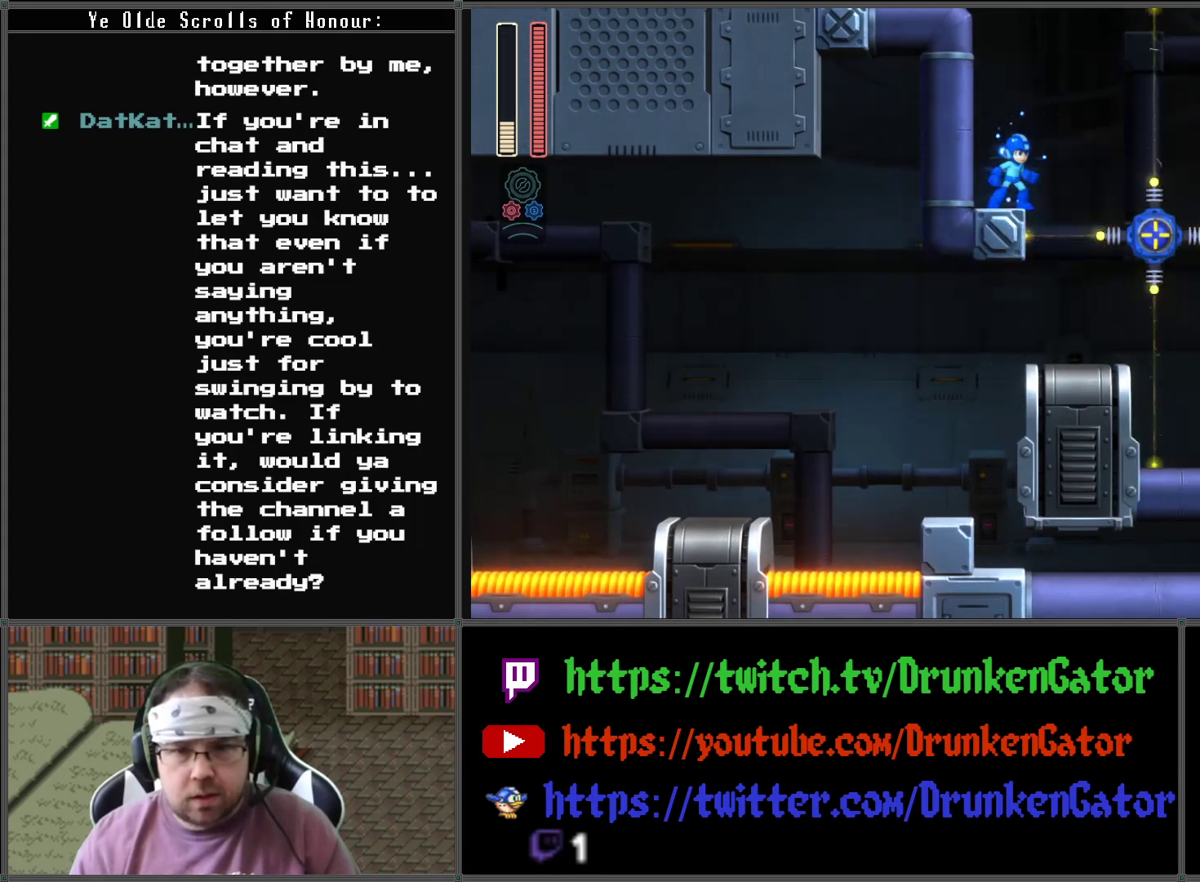
{"buttons": [], "left_stick": "center", "right_stick": "center", "events": []}
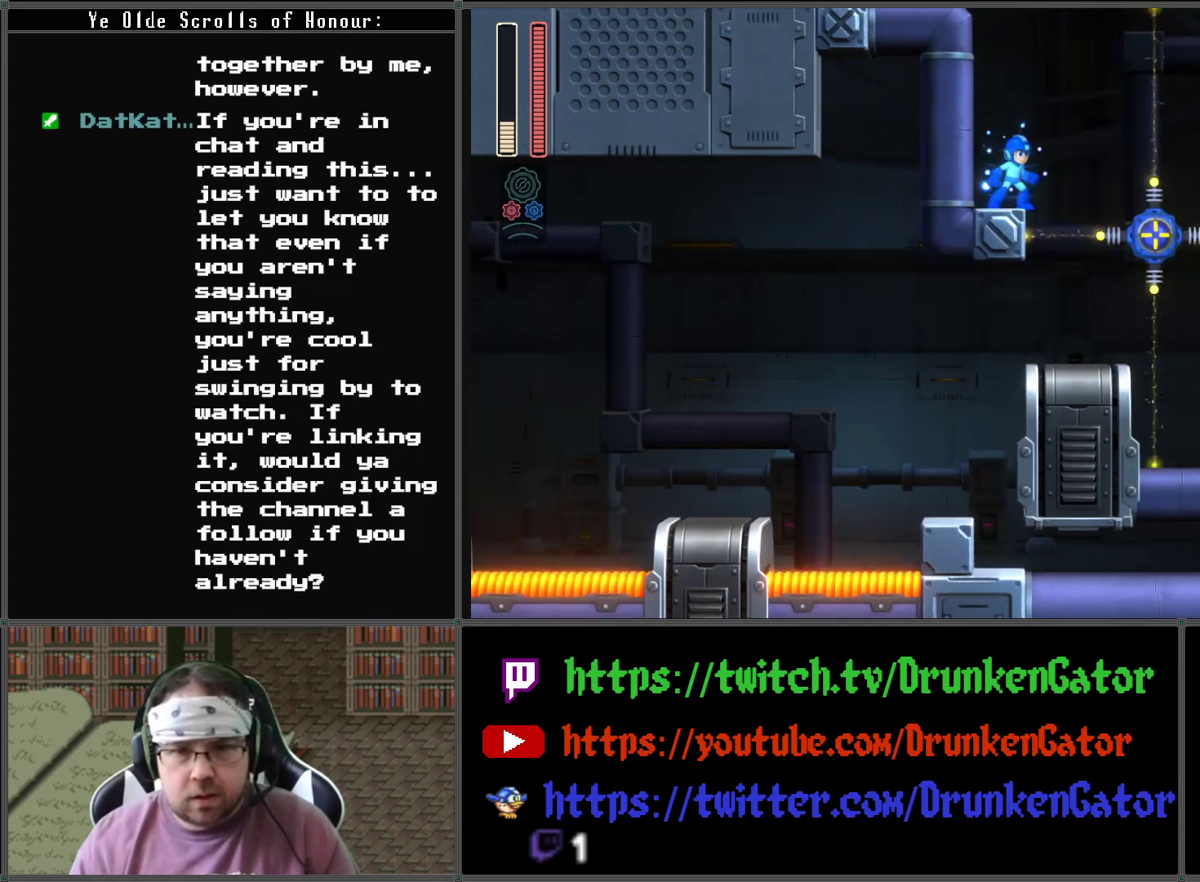
{"buttons": ["A", "DPAD_RIGHT"], "left_stick": "center", "right_stick": "center", "events": [[233, "DPAD_RIGHT", "down"], [367, "A", "down"], [367, "X", "down"], [400, "X", "up"]]}